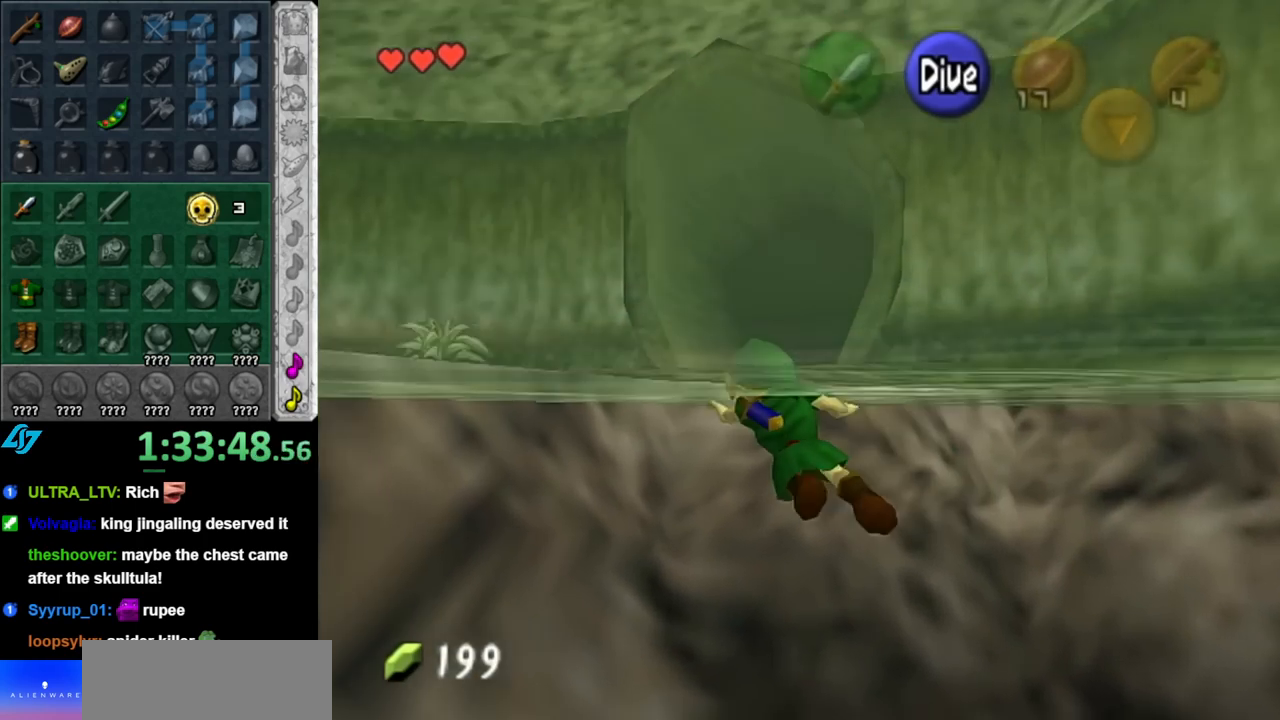
Gameplay with a controller (Nintendo layout); each line is a JSON object with the inputs held at the frame after it. "events" lists button and stick changes between this image and that frame as [ms after this image, input, new state], when the widget could be followed in between. Not read: L3 R3.
{"buttons": [], "left_stick": "up-left", "right_stick": "center", "events": [[83, "B", "down"], [183, "B", "up"], [283, "B", "down"], [350, "B", "up"]]}
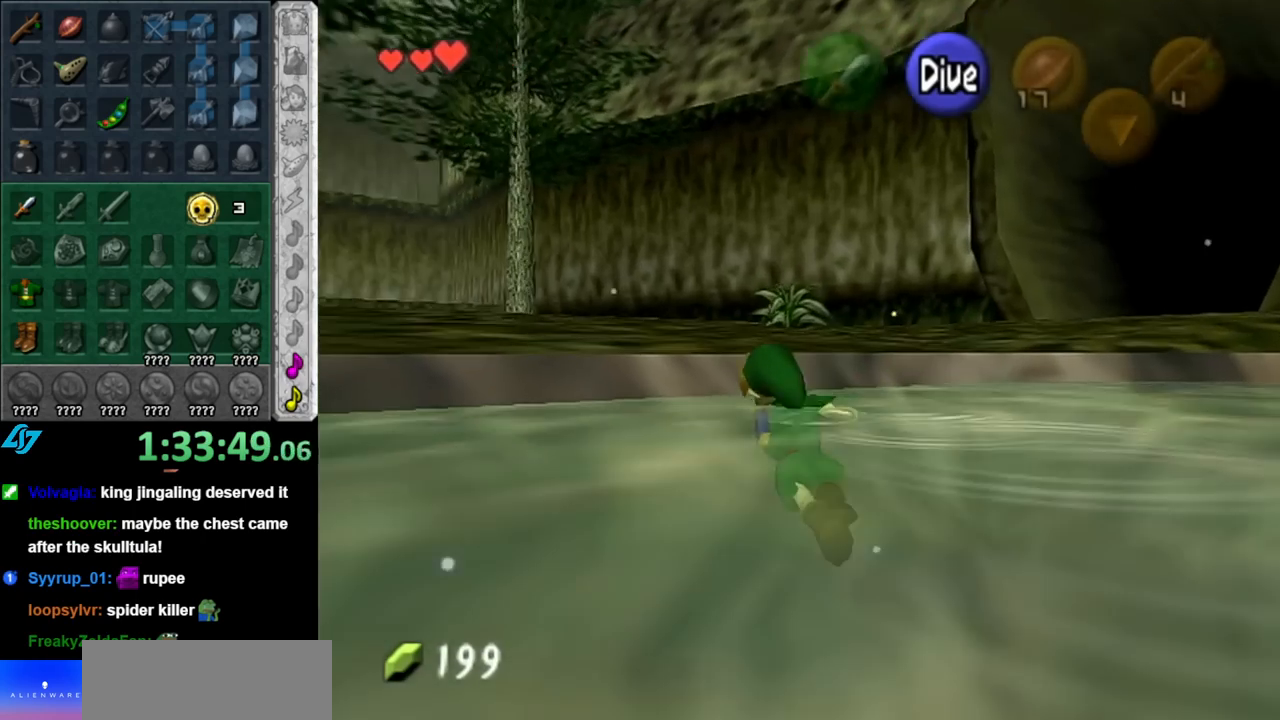
{"buttons": [], "left_stick": "up-left", "right_stick": "center", "events": []}
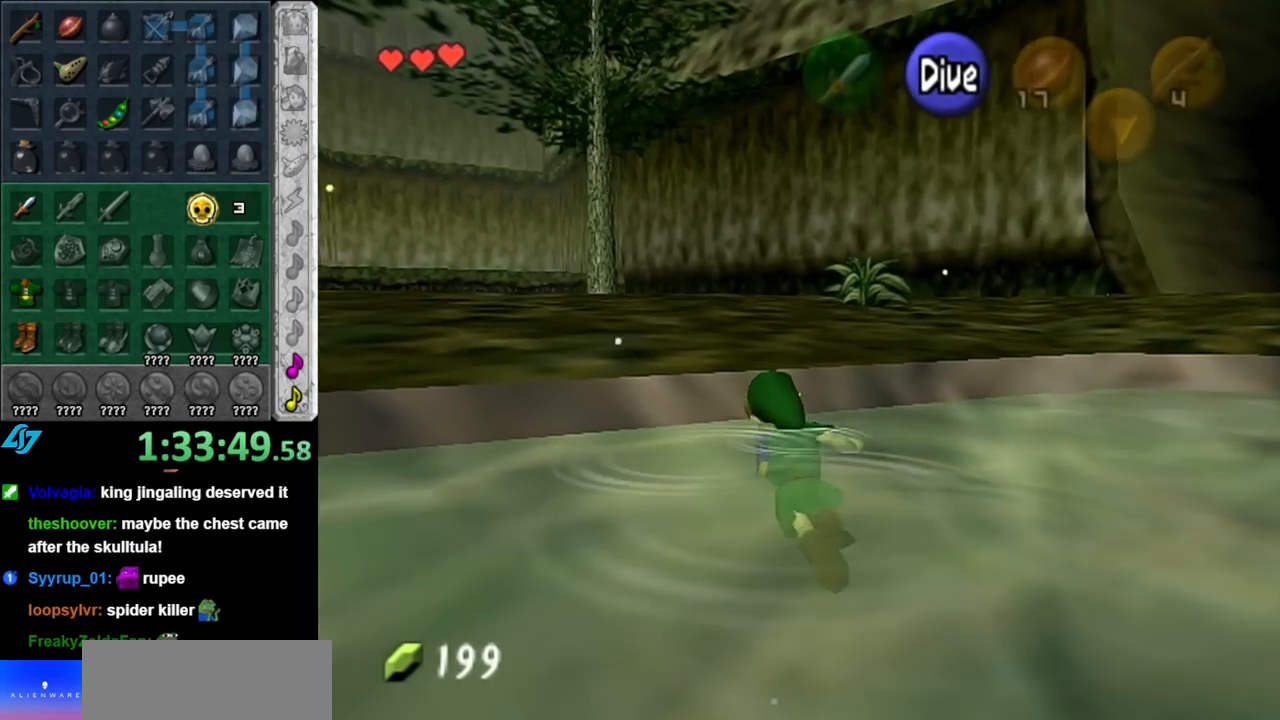
{"buttons": [], "left_stick": "up", "right_stick": "center", "events": [[467, "left_stick", "up"]]}
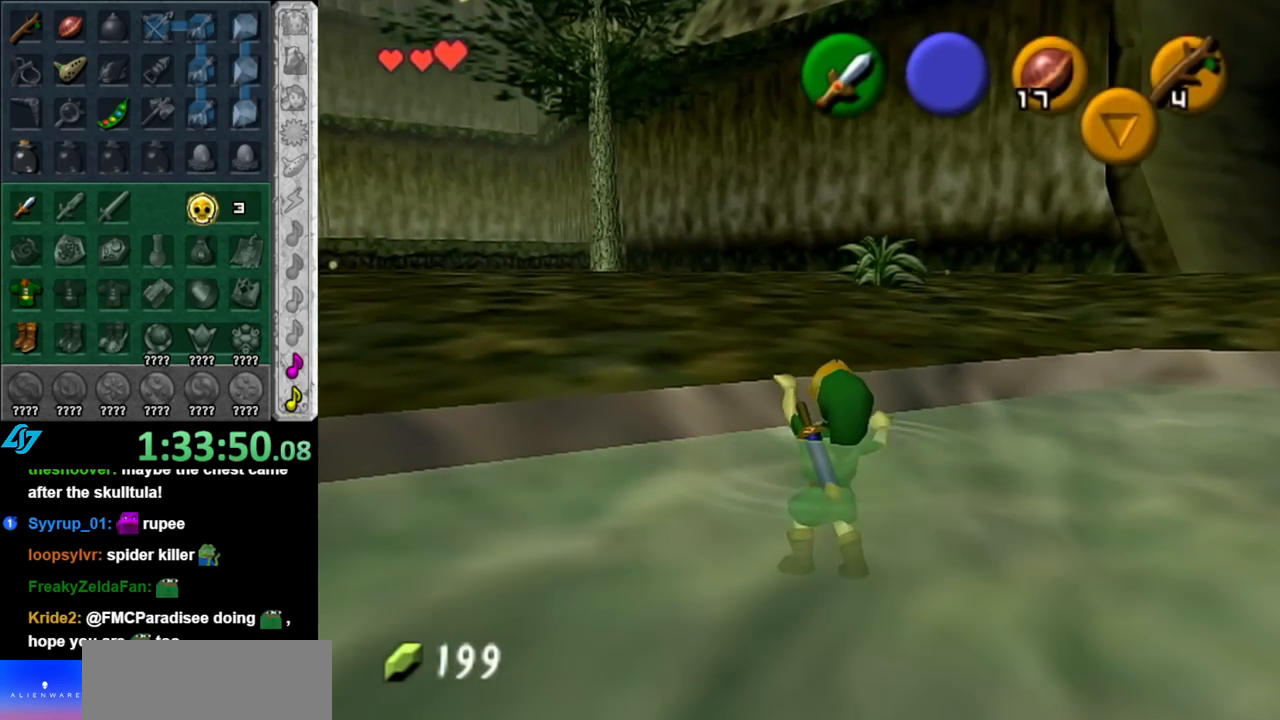
{"buttons": [], "left_stick": "up", "right_stick": "center", "events": []}
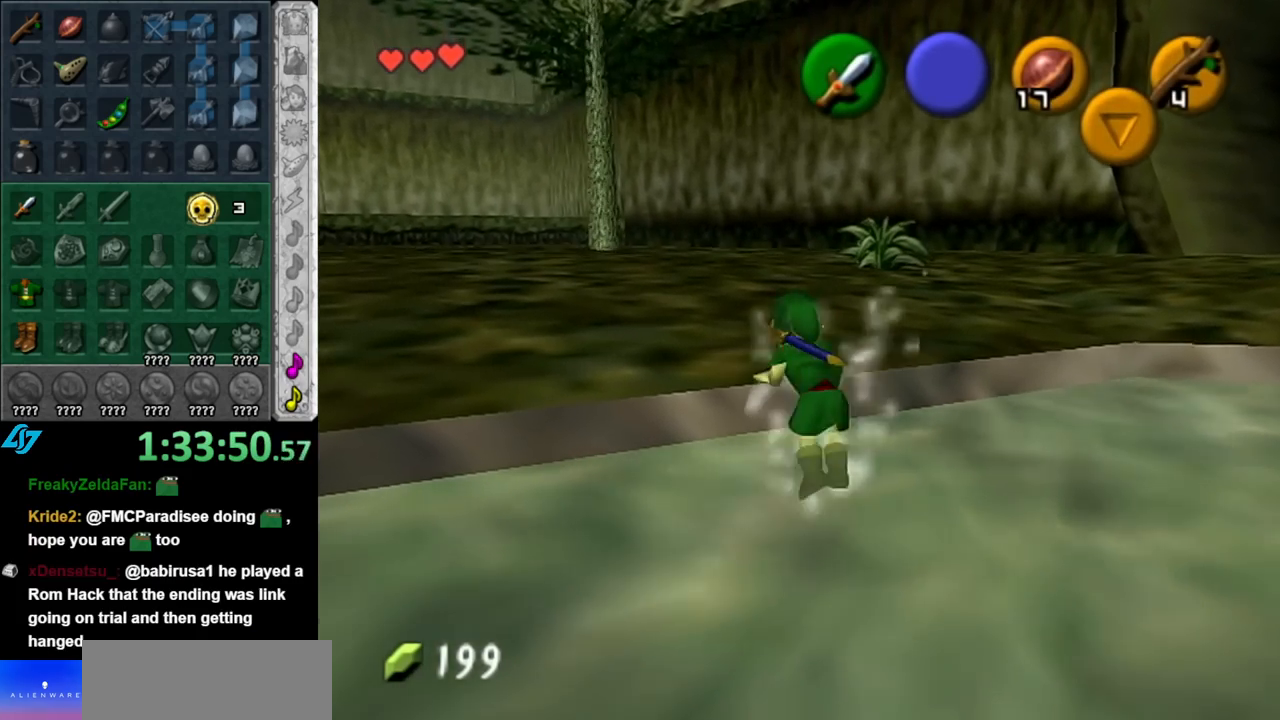
{"buttons": [], "left_stick": "up", "right_stick": "center", "events": []}
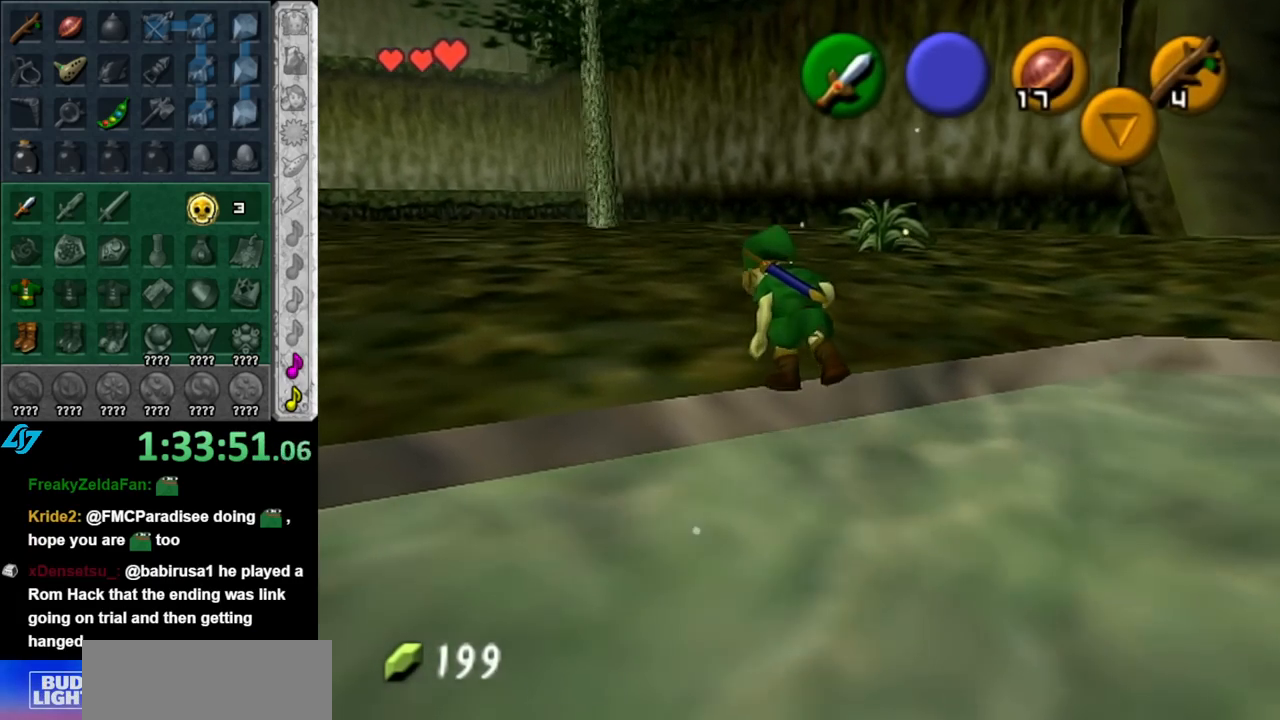
{"buttons": [], "left_stick": "up-right", "right_stick": "center", "events": [[217, "left_stick", "up-right"], [250, "A", "down"], [400, "A", "up"]]}
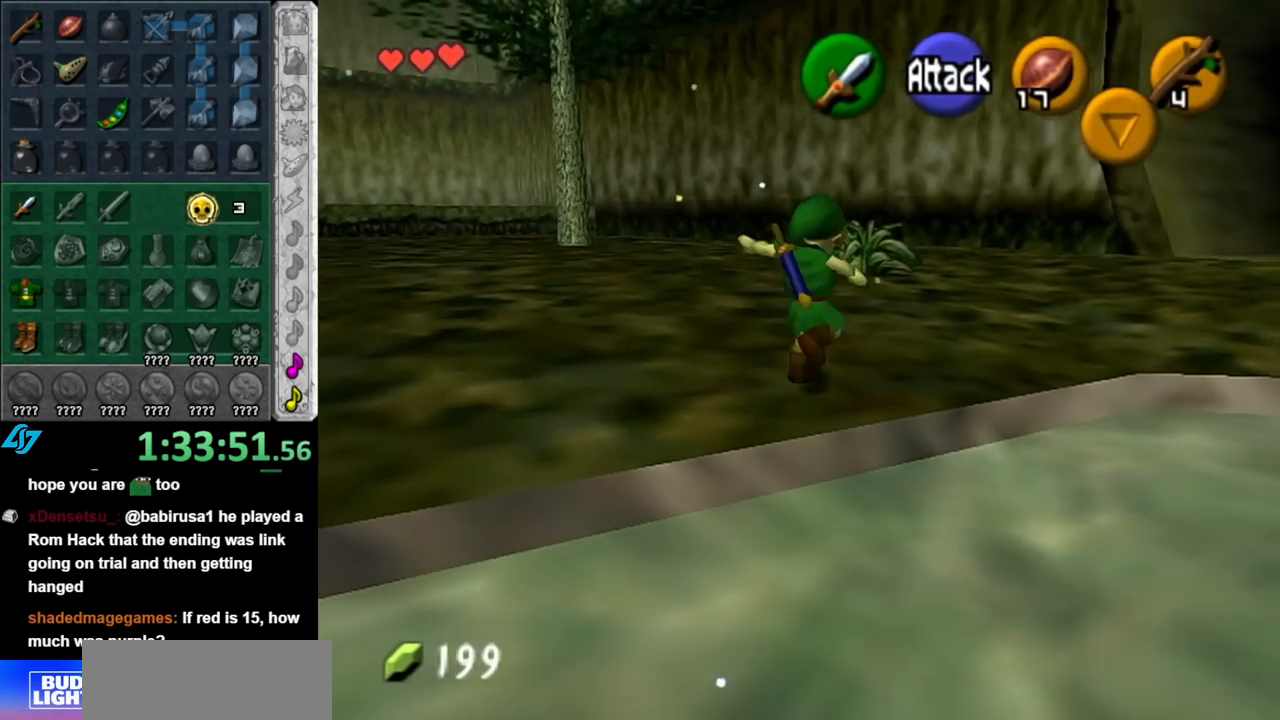
{"buttons": [], "left_stick": "up-right", "right_stick": "center", "events": []}
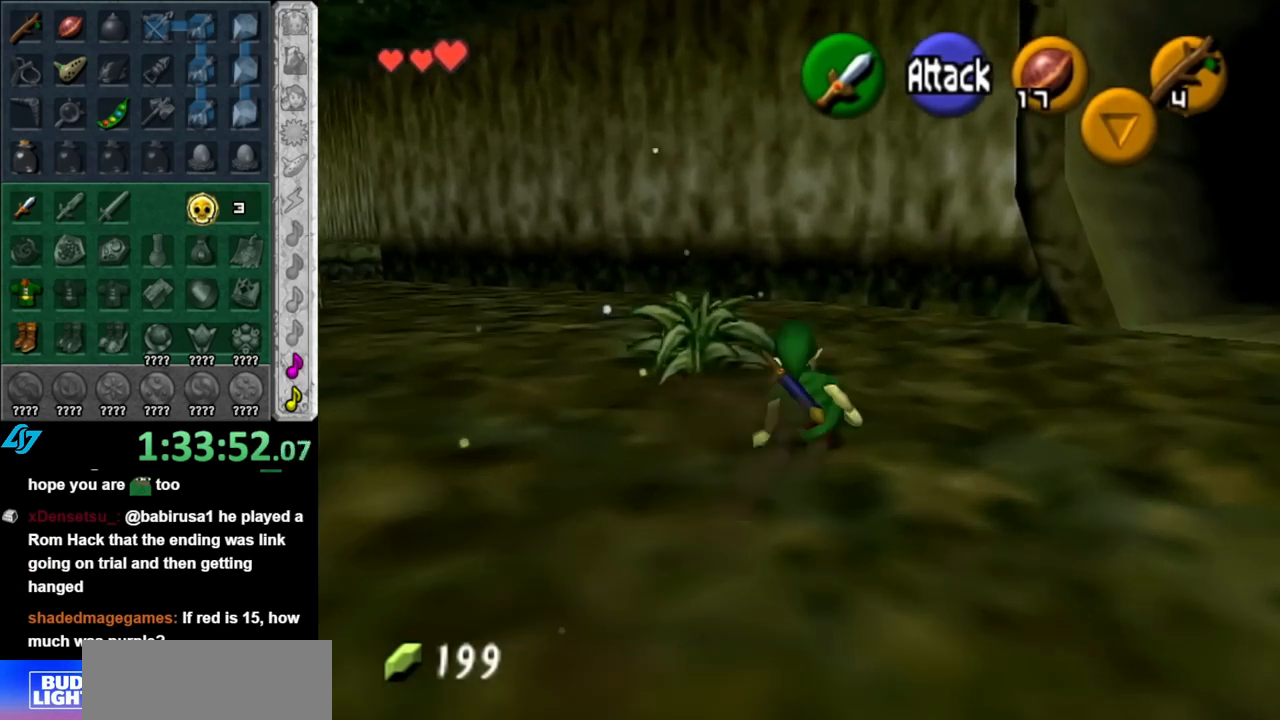
{"buttons": [], "left_stick": "up-right", "right_stick": "center", "events": [[383, "A", "down"], [467, "A", "up"]]}
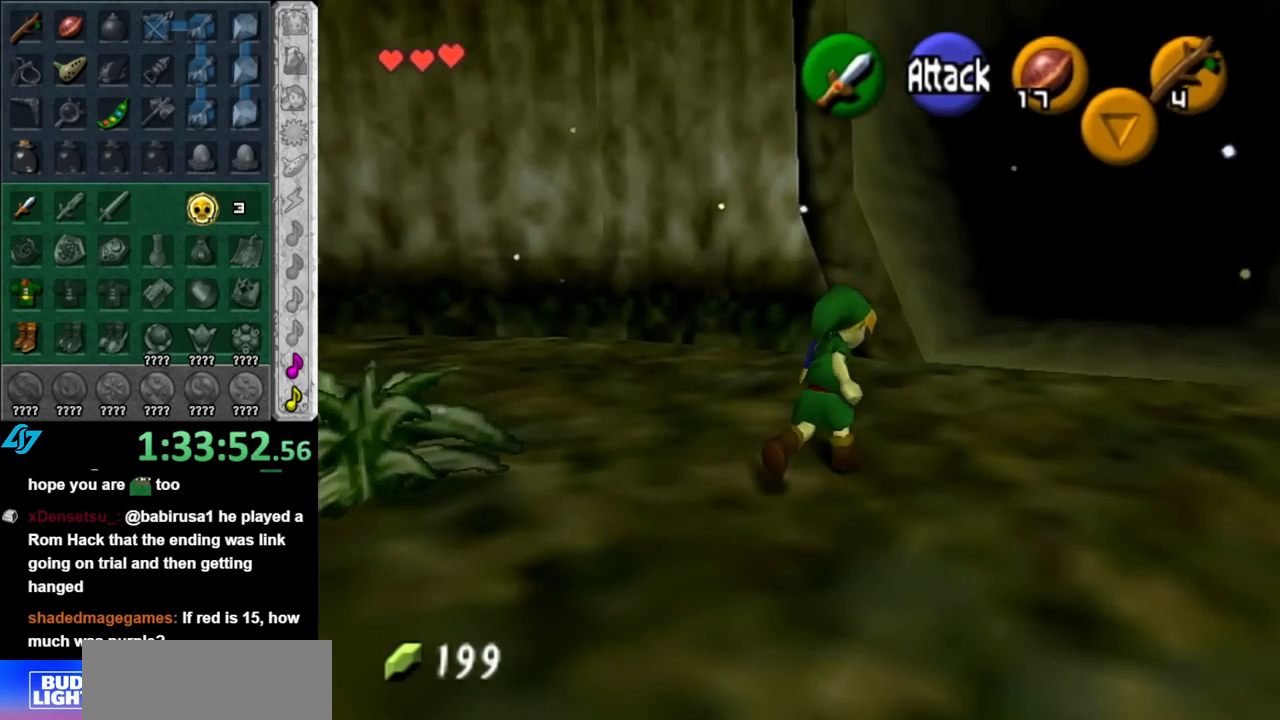
{"buttons": [], "left_stick": "up", "right_stick": "center", "events": [[33, "A", "down"], [150, "A", "up"], [367, "left_stick", "up"]]}
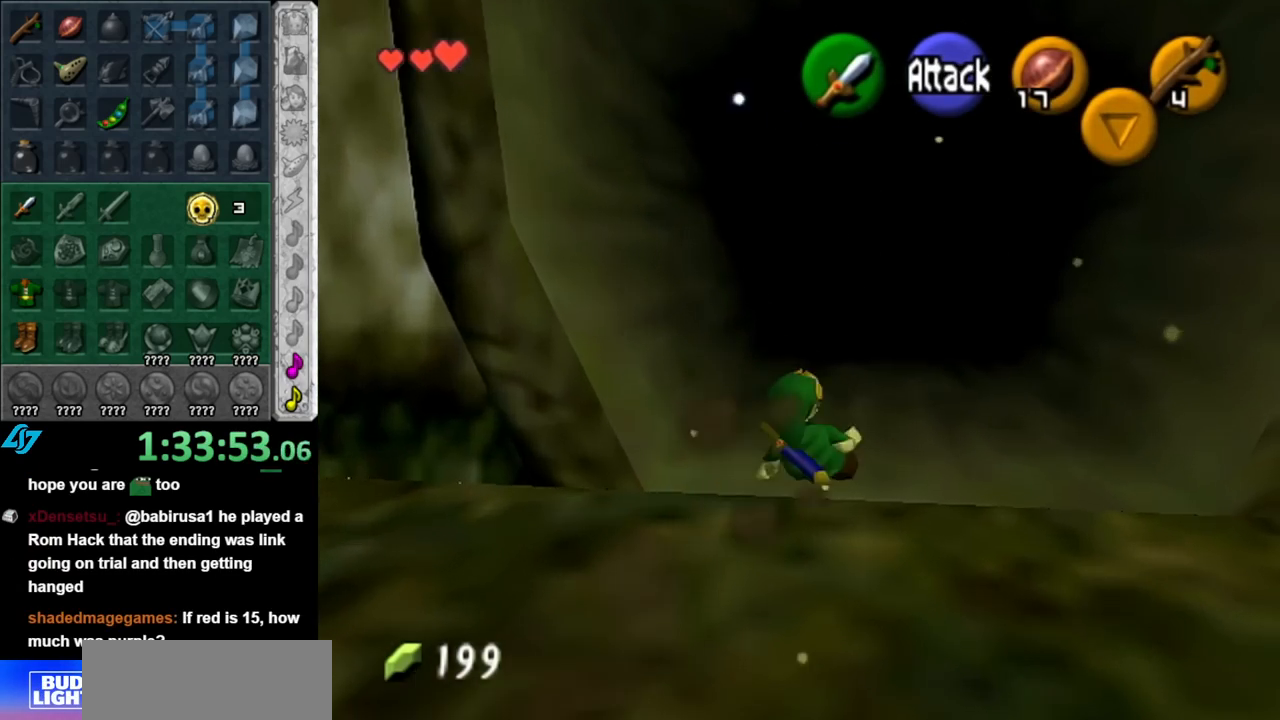
{"buttons": [], "left_stick": "up", "right_stick": "center", "events": [[150, "A", "down"], [283, "A", "up"]]}
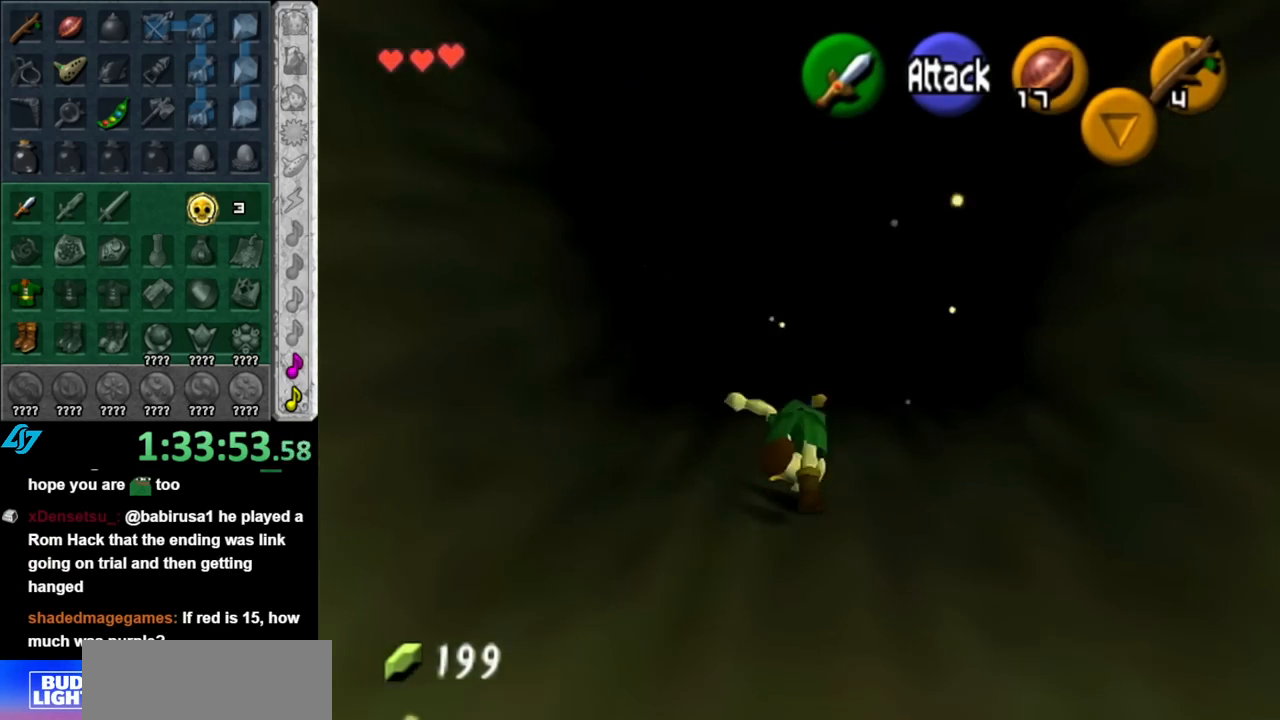
{"buttons": ["A"], "left_stick": "up", "right_stick": "center", "events": [[433, "A", "down"]]}
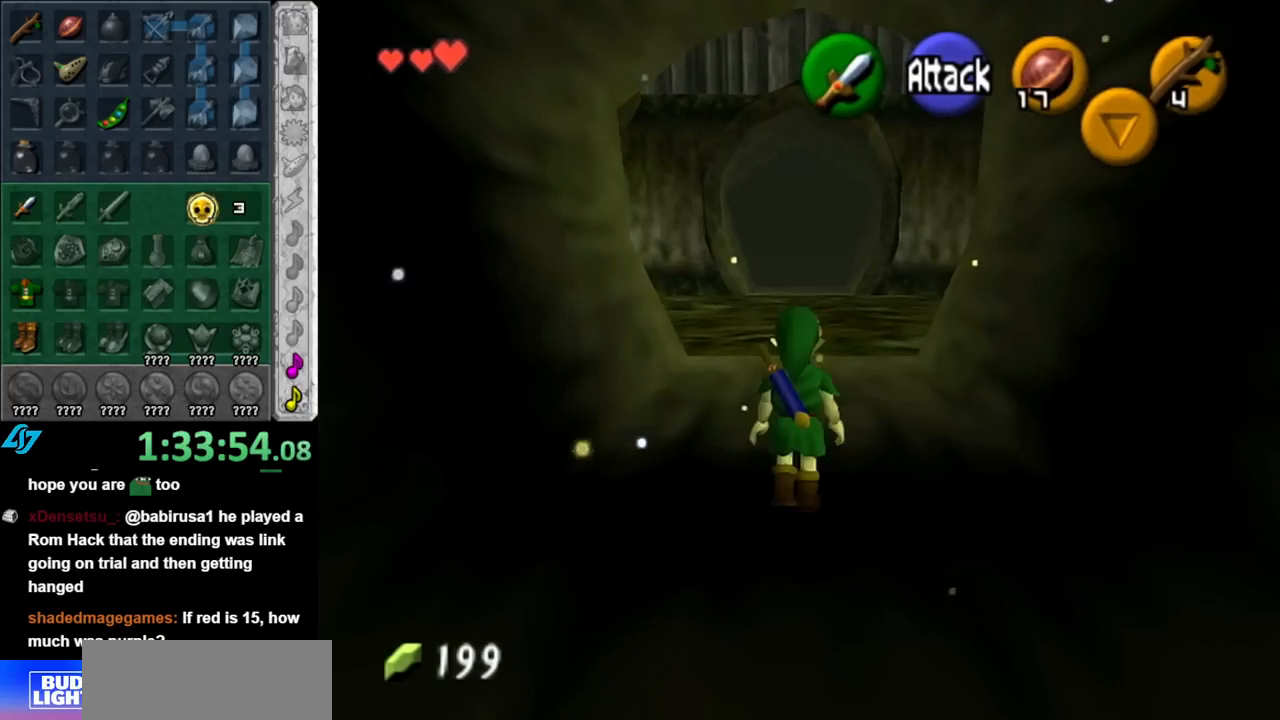
{"buttons": [], "left_stick": "up", "right_stick": "center", "events": [[100, "A", "up"]]}
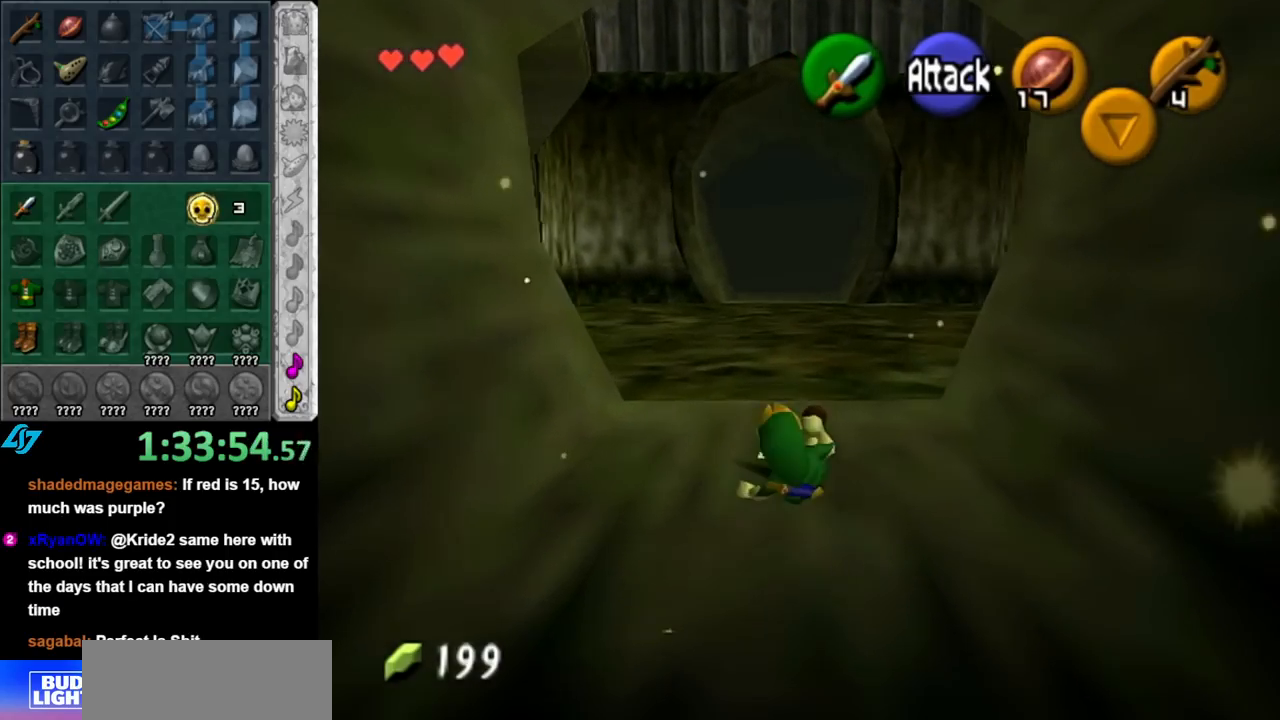
{"buttons": [], "left_stick": "up", "right_stick": "center", "events": [[217, "A", "down"], [400, "A", "up"]]}
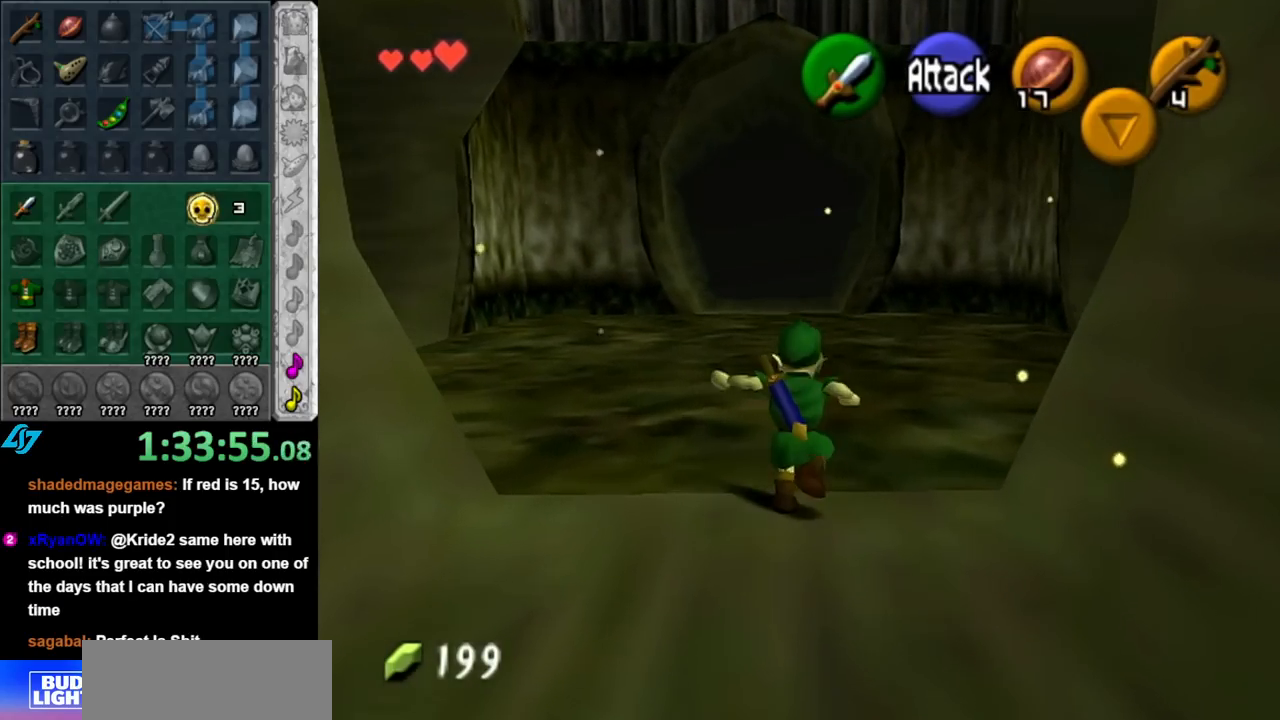
{"buttons": [], "left_stick": "up-right", "right_stick": "center", "events": [[150, "left_stick", "up-right"]]}
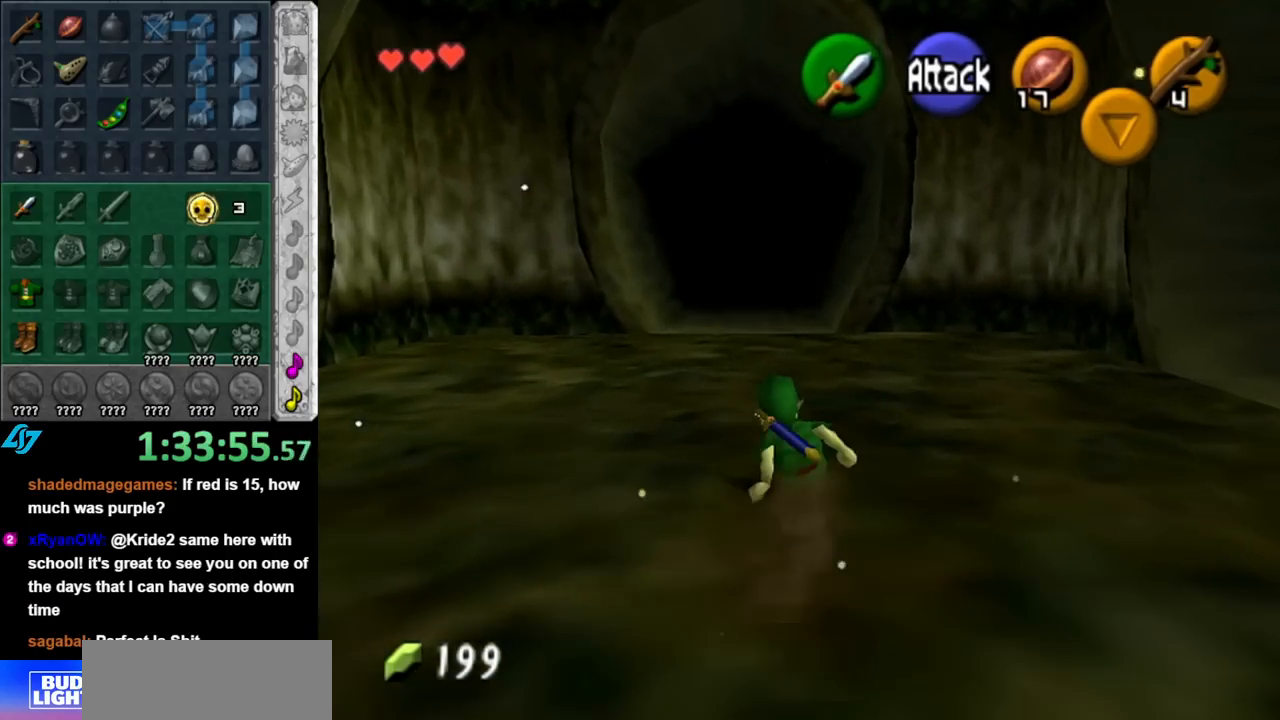
{"buttons": [], "left_stick": "up", "right_stick": "center", "events": [[33, "A", "down"], [133, "L1", "down"], [217, "A", "up"], [367, "L1", "up"], [367, "left_stick", "up"]]}
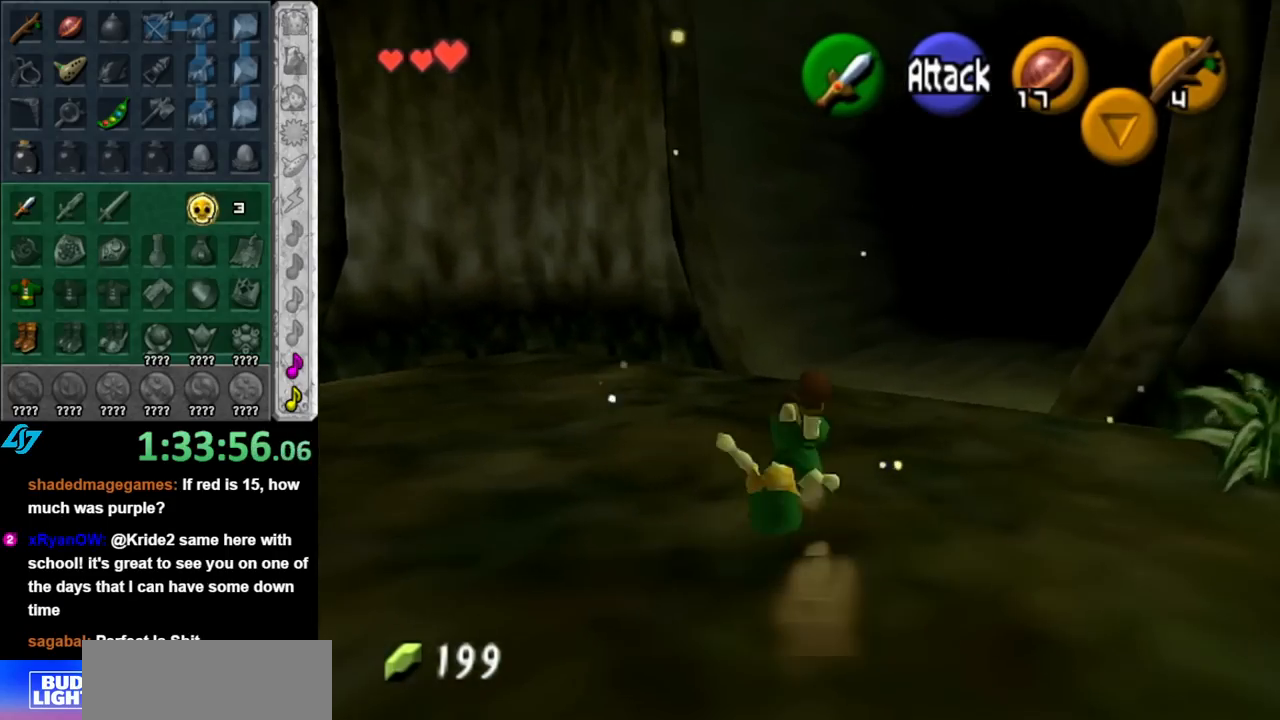
{"buttons": [], "left_stick": "up-right", "right_stick": "center", "events": [[117, "left_stick", "up-right"]]}
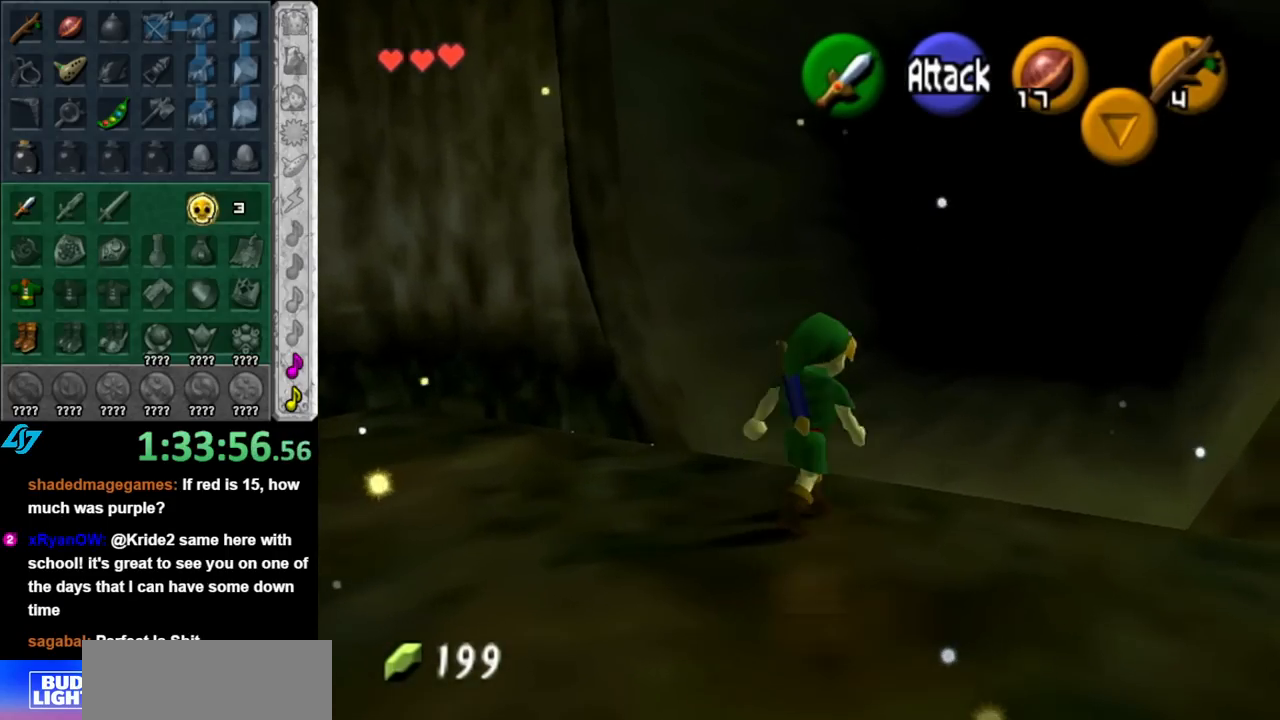
{"buttons": [], "left_stick": "up", "right_stick": "center", "events": [[217, "left_stick", "up"]]}
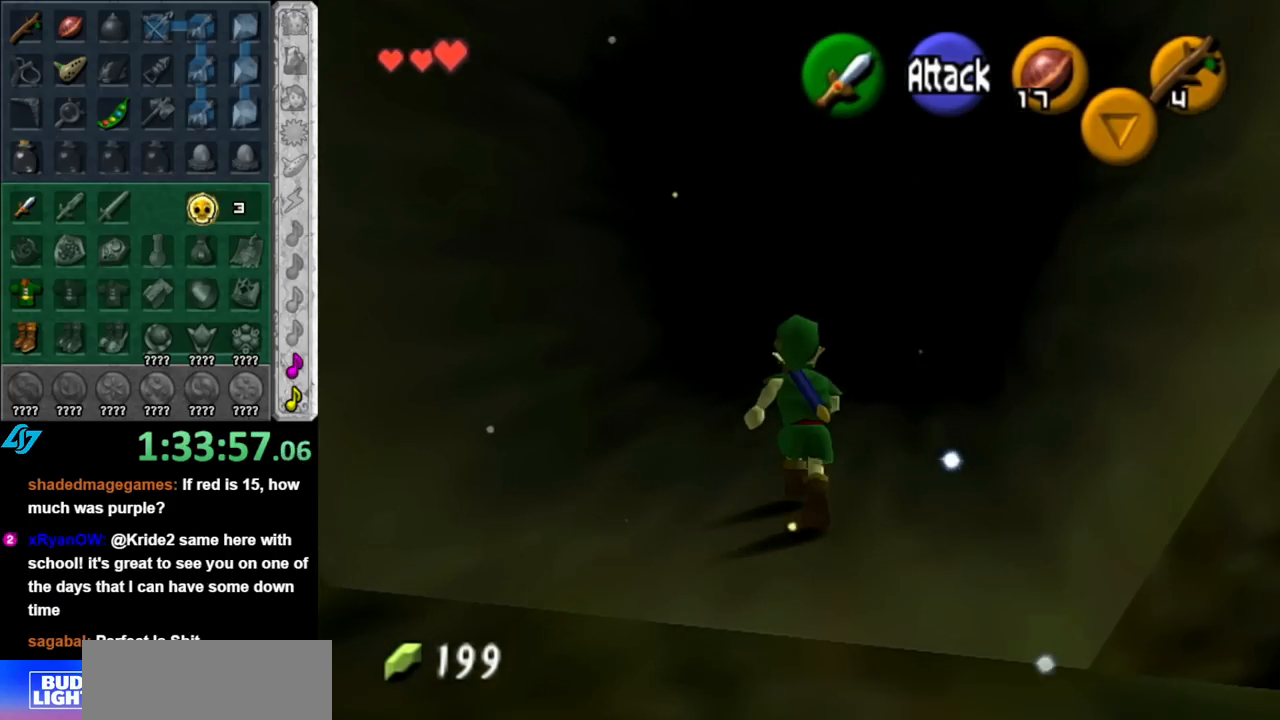
{"buttons": [], "left_stick": "up", "right_stick": "center", "events": []}
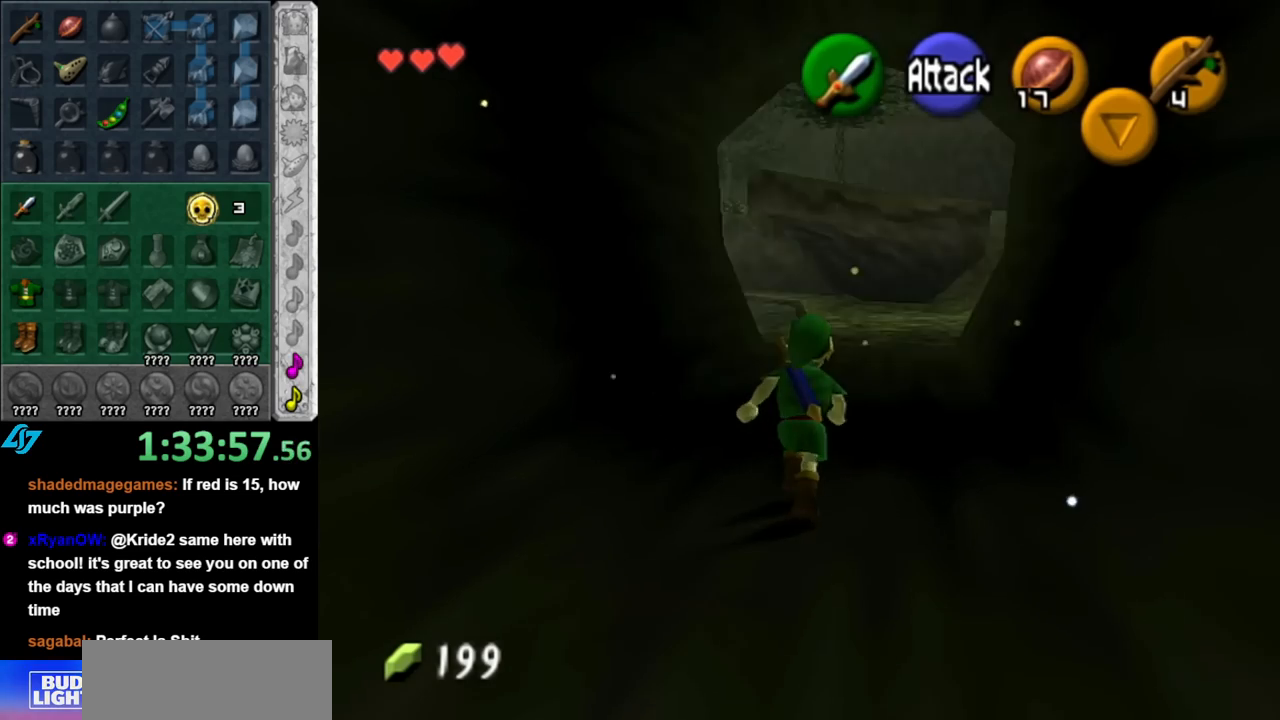
{"buttons": [], "left_stick": "up", "right_stick": "center", "events": [[183, "A", "down"], [317, "A", "up"], [367, "A", "down"], [500, "A", "up"]]}
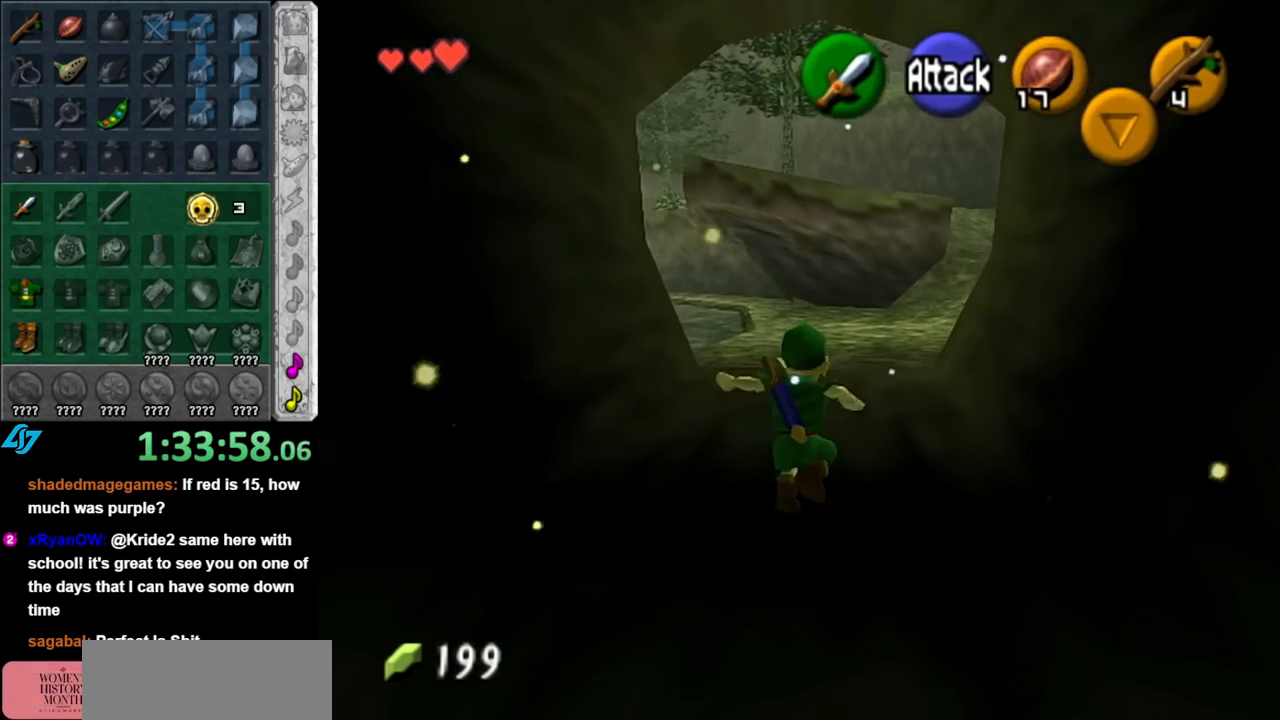
{"buttons": [], "left_stick": "up", "right_stick": "center", "events": []}
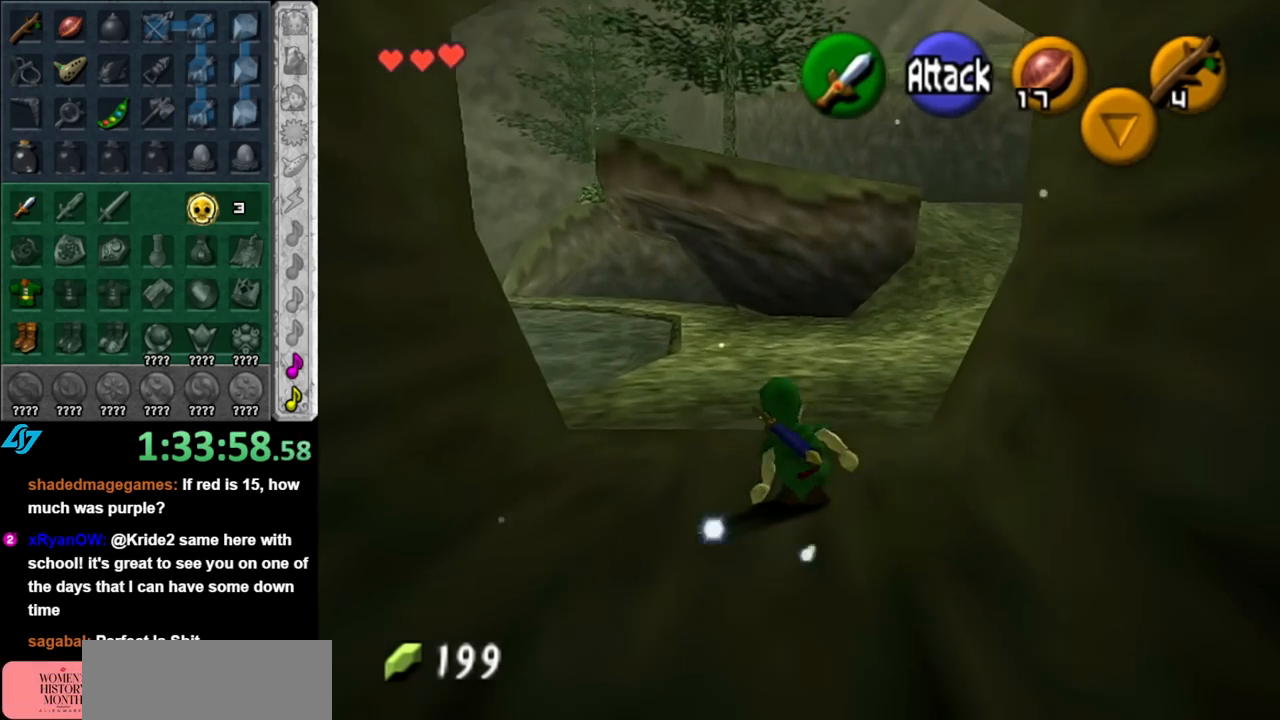
{"buttons": ["A", "L1"], "left_stick": "right", "right_stick": "center", "events": [[67, "left_stick", "up-left"], [250, "L1", "down"], [283, "left_stick", "right"], [367, "A", "down"]]}
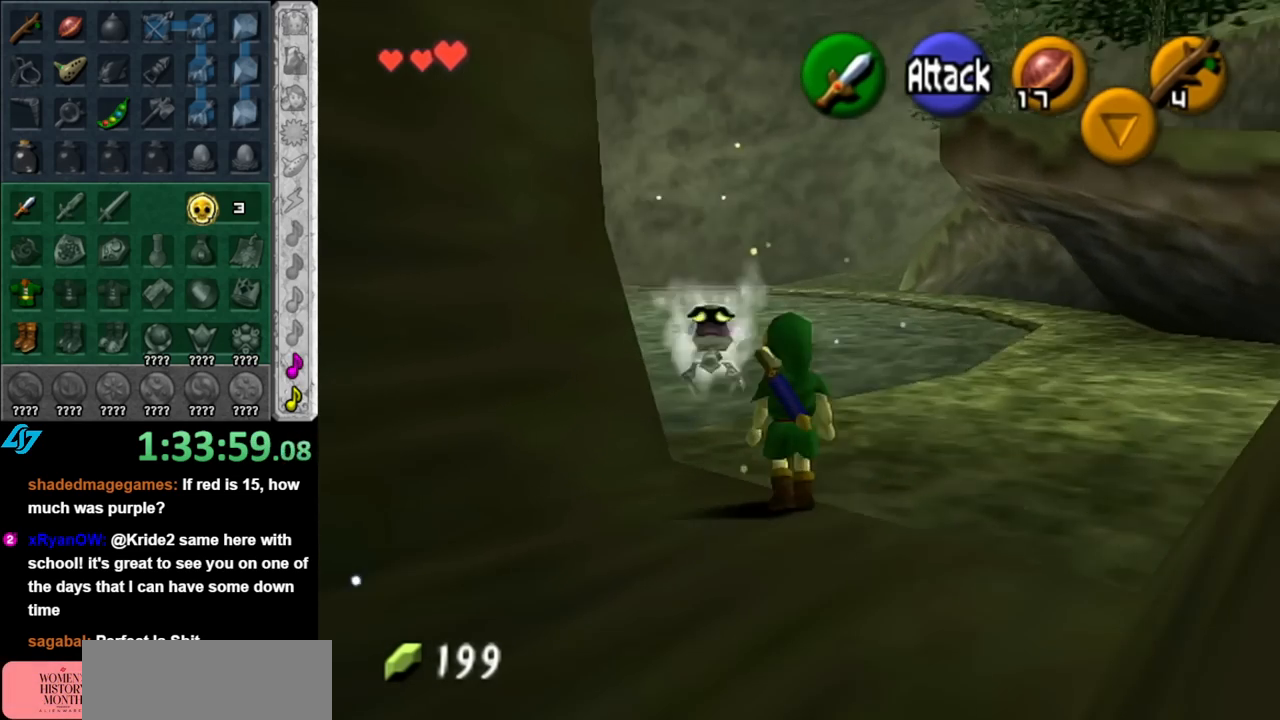
{"buttons": ["L1"], "left_stick": "right", "right_stick": "center", "events": [[33, "A", "up"], [250, "A", "down"], [400, "A", "up"]]}
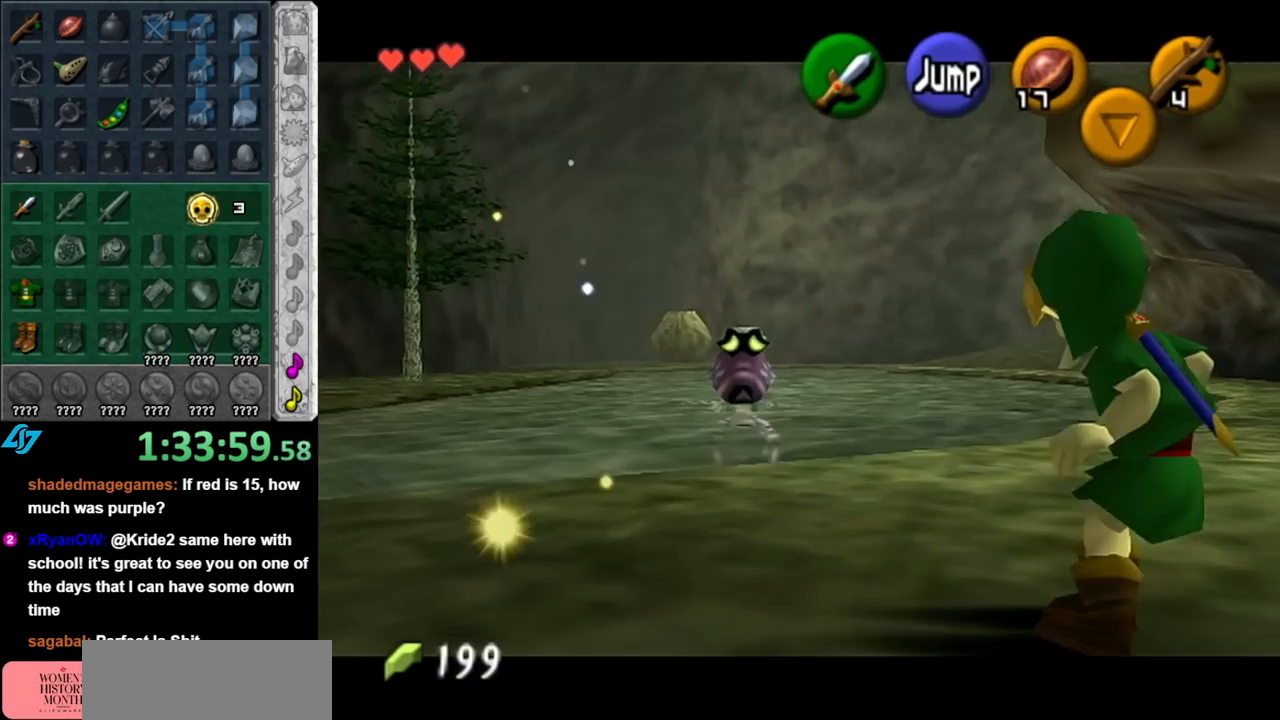
{"buttons": ["A", "L1"], "left_stick": "right", "right_stick": "center", "events": [[133, "A", "down"], [283, "A", "up"], [500, "A", "down"]]}
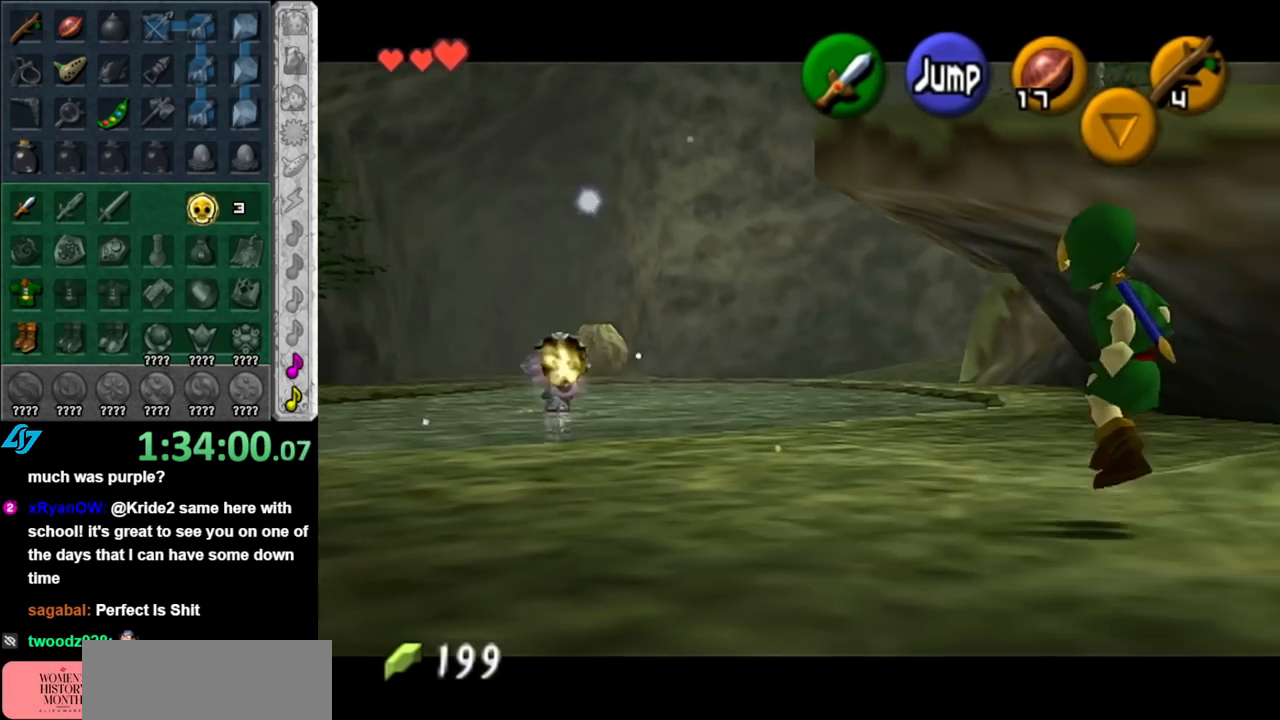
{"buttons": ["L1"], "left_stick": "right", "right_stick": "center", "events": [[150, "A", "up"], [283, "A", "down"], [433, "A", "up"]]}
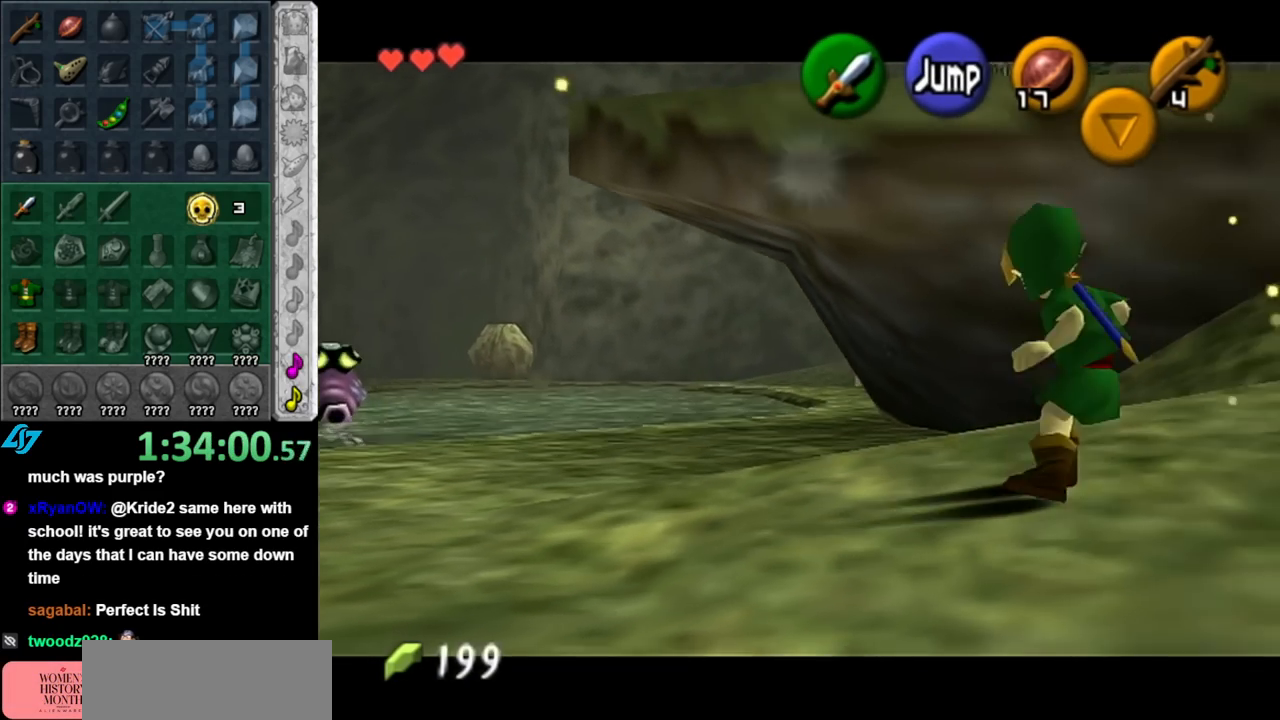
{"buttons": ["L1"], "left_stick": "right", "right_stick": "center", "events": [[33, "A", "down"], [183, "A", "up"], [317, "A", "down"], [467, "A", "up"]]}
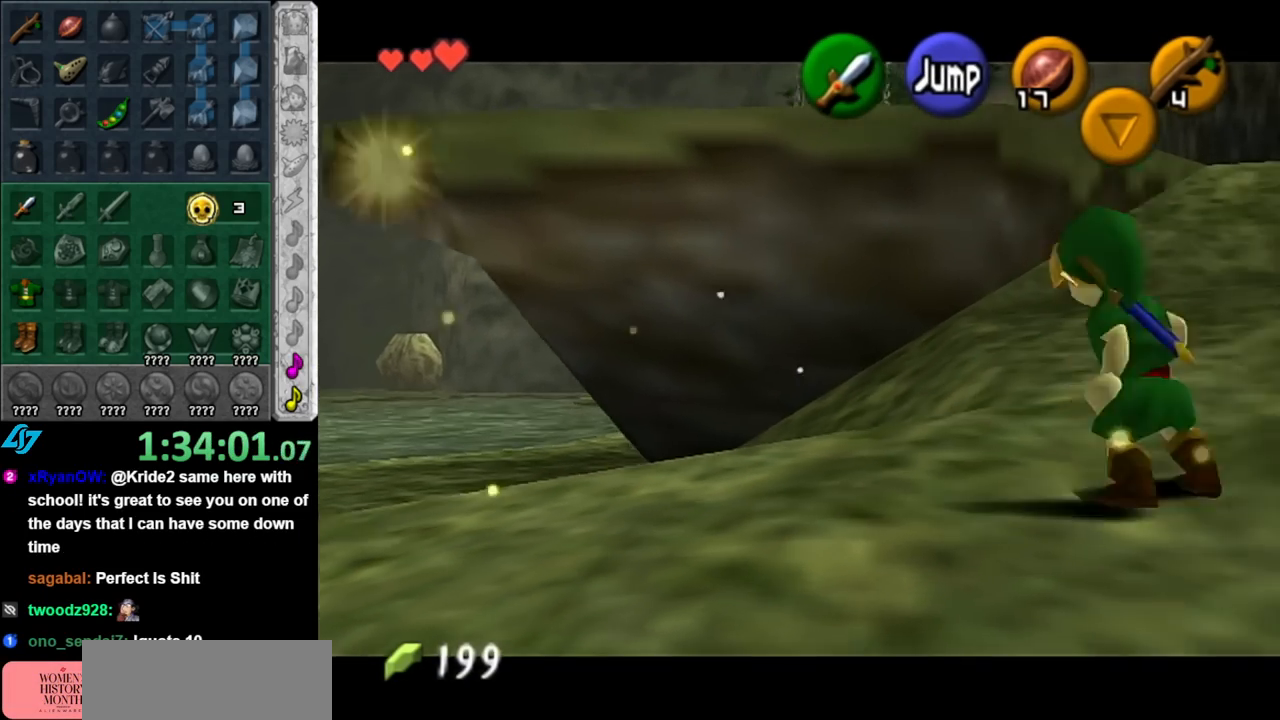
{"buttons": [], "left_stick": "up-right", "right_stick": "center", "events": [[67, "A", "down"], [117, "left_stick", "up-right"], [183, "A", "up"], [183, "L1", "up"]]}
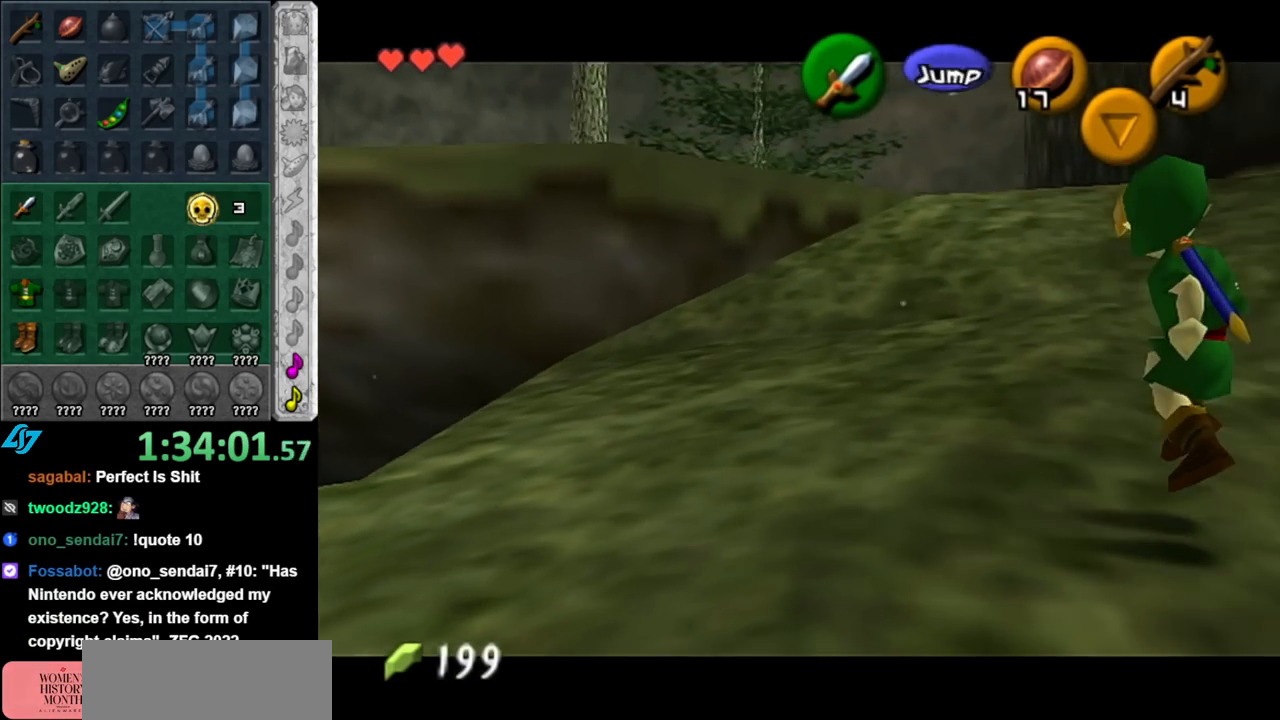
{"buttons": [], "left_stick": "up-right", "right_stick": "center", "events": [[150, "A", "down"], [333, "A", "up"]]}
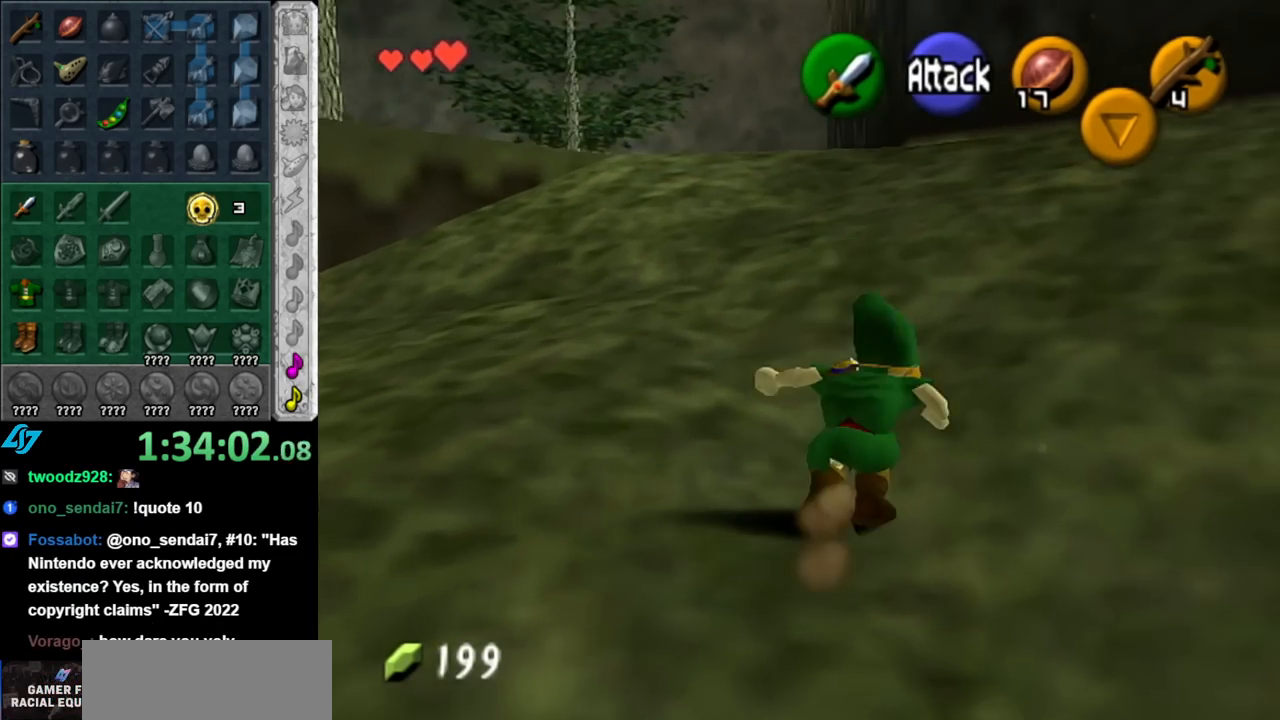
{"buttons": ["L1"], "left_stick": "center", "right_stick": "center", "events": [[367, "left_stick", "down-right"], [433, "L1", "down"], [500, "left_stick", "center"]]}
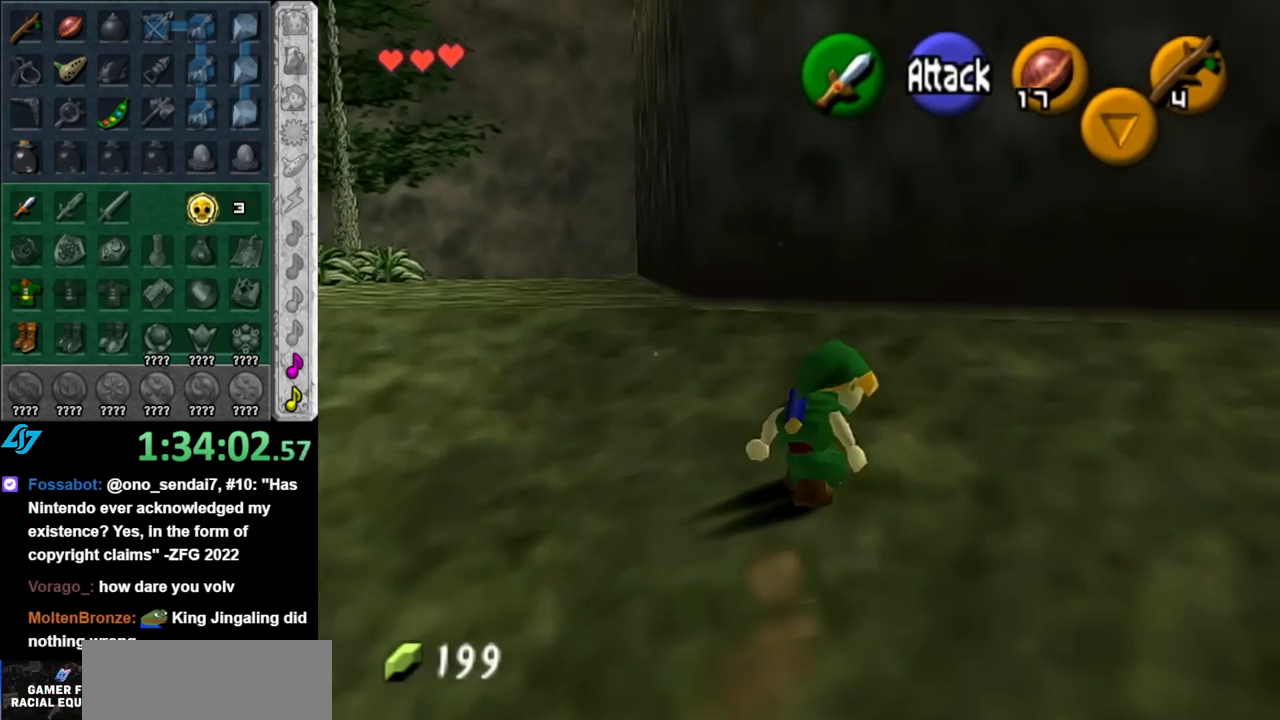
{"buttons": [], "left_stick": "down-right", "right_stick": "center", "events": [[217, "L1", "up"], [250, "left_stick", "right"], [467, "left_stick", "down-right"]]}
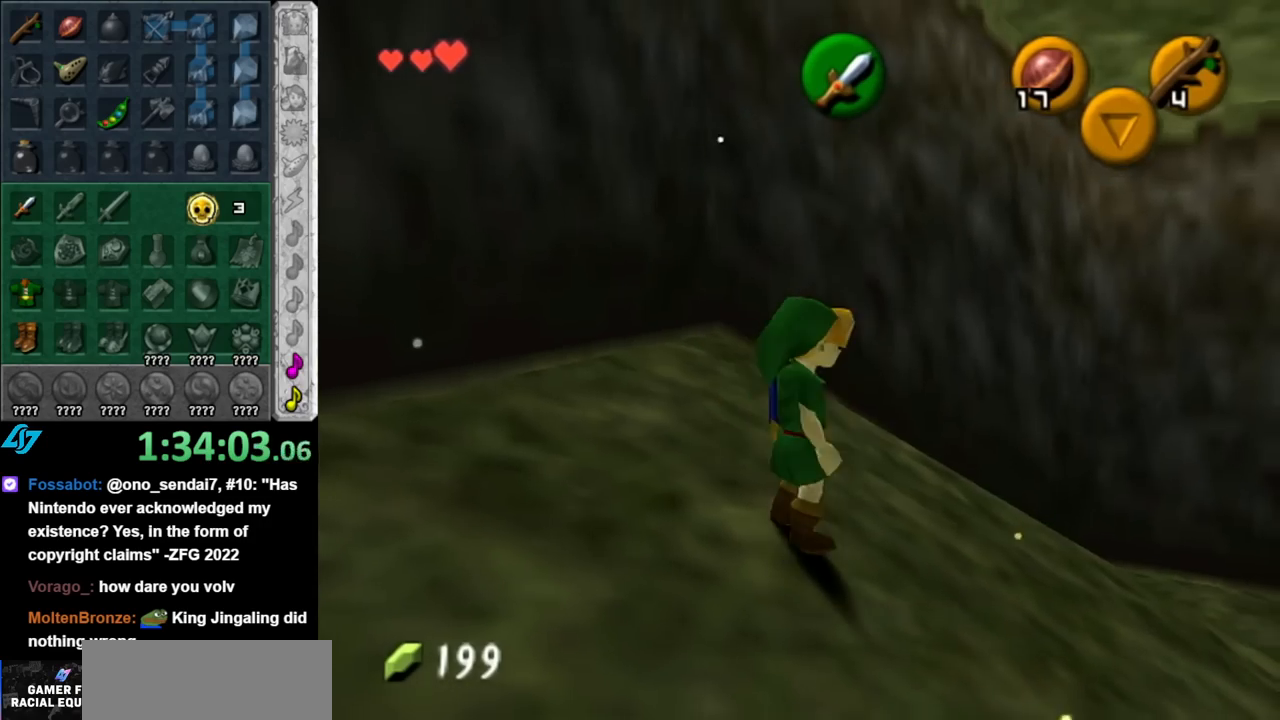
{"buttons": [], "left_stick": "right", "right_stick": "center", "events": [[67, "L1", "down"], [117, "left_stick", "center"], [283, "L1", "up"], [433, "left_stick", "right"]]}